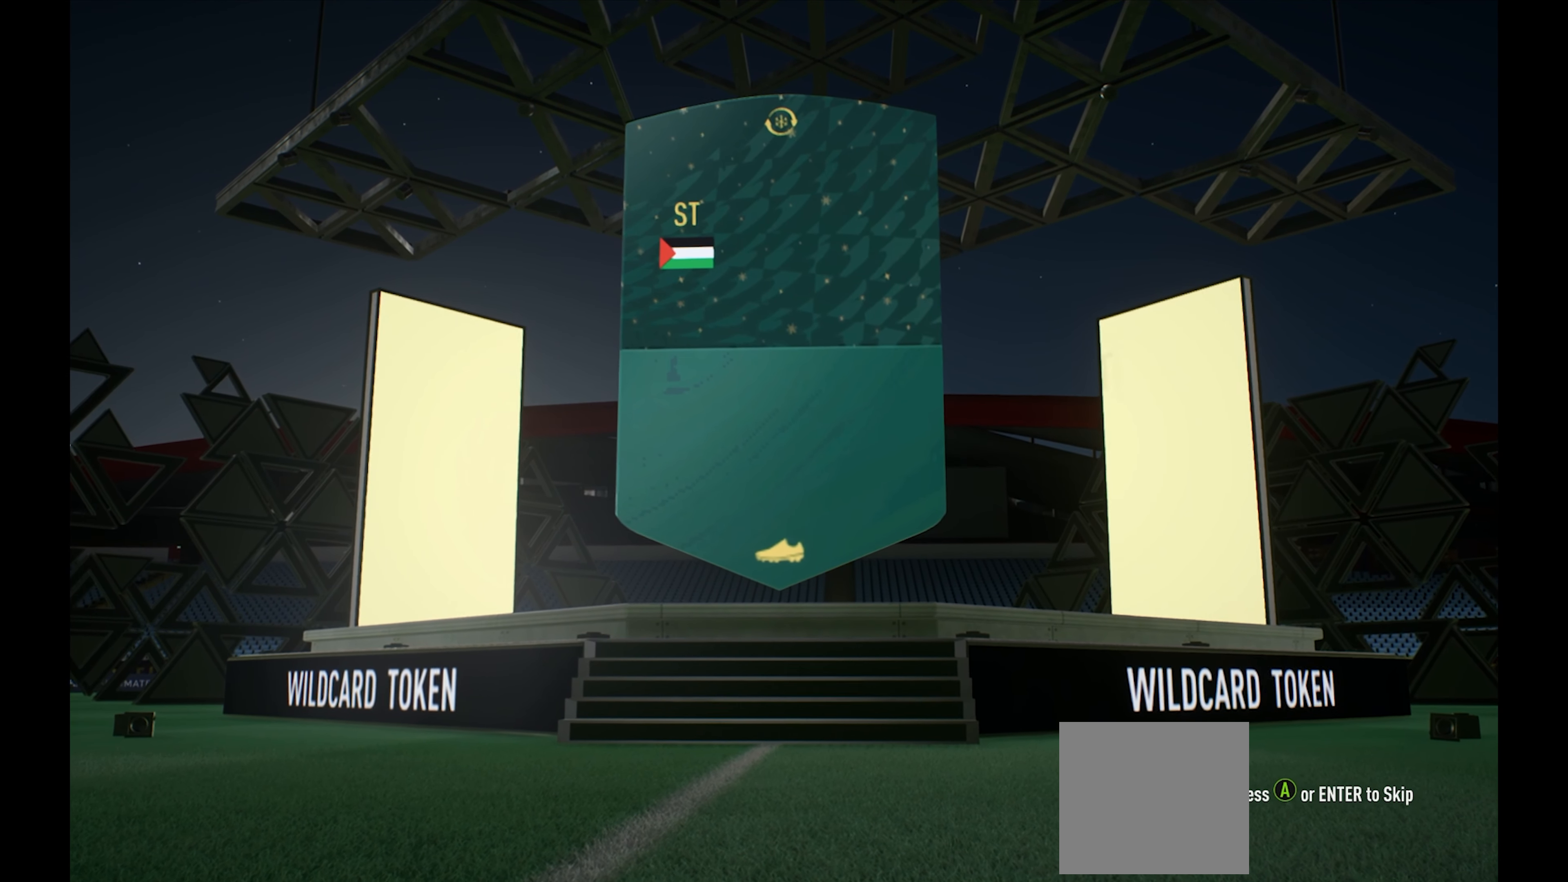
Gameplay with a controller (Xbox layout); each line is a JSON object with the inputs held at the frame after it. "events" lists button and stick changes between this image and that frame as [ms after this image, input, new state], when the widget could be followed in between. Not read: left_stick.
{"buttons": ["A"], "right_stick": "center", "events": [[450, "A", "down"]]}
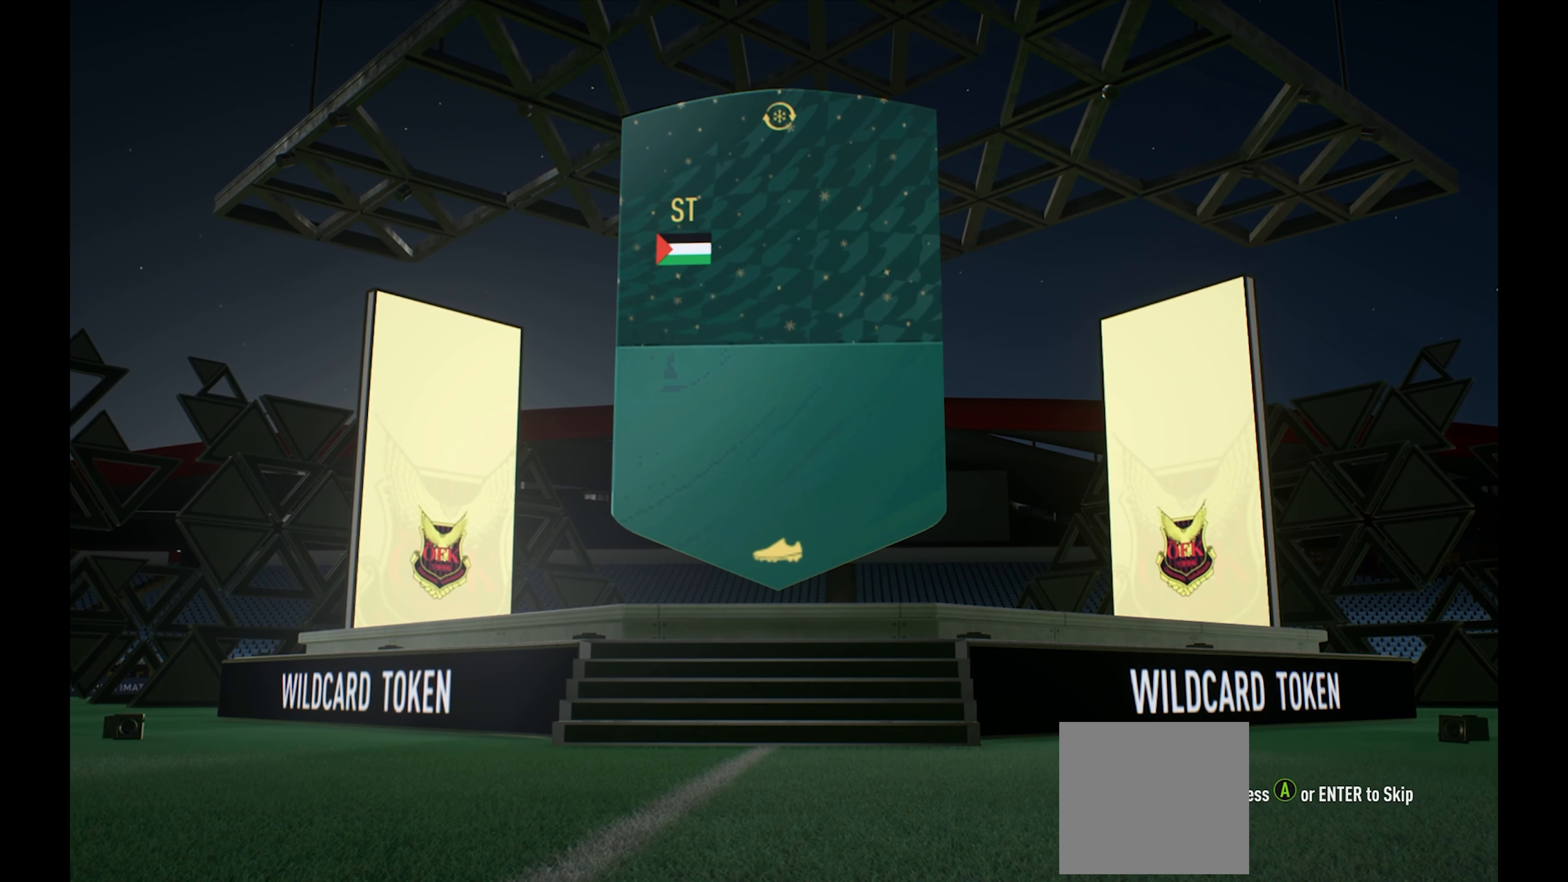
{"buttons": [], "right_stick": "center", "events": [[66, "A", "up"]]}
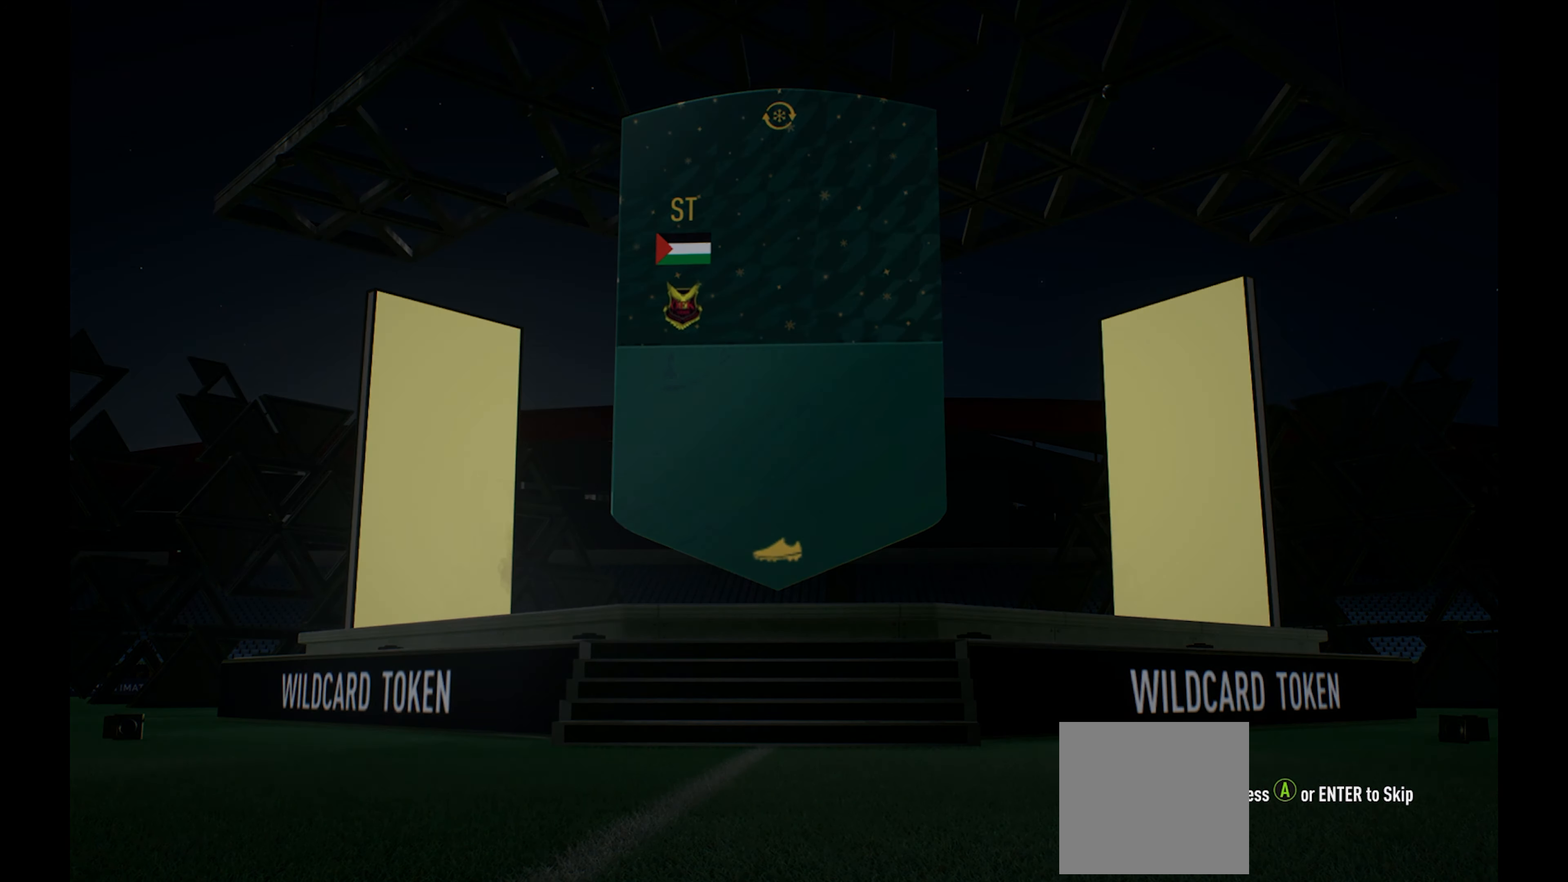
{"buttons": [], "right_stick": "center", "events": []}
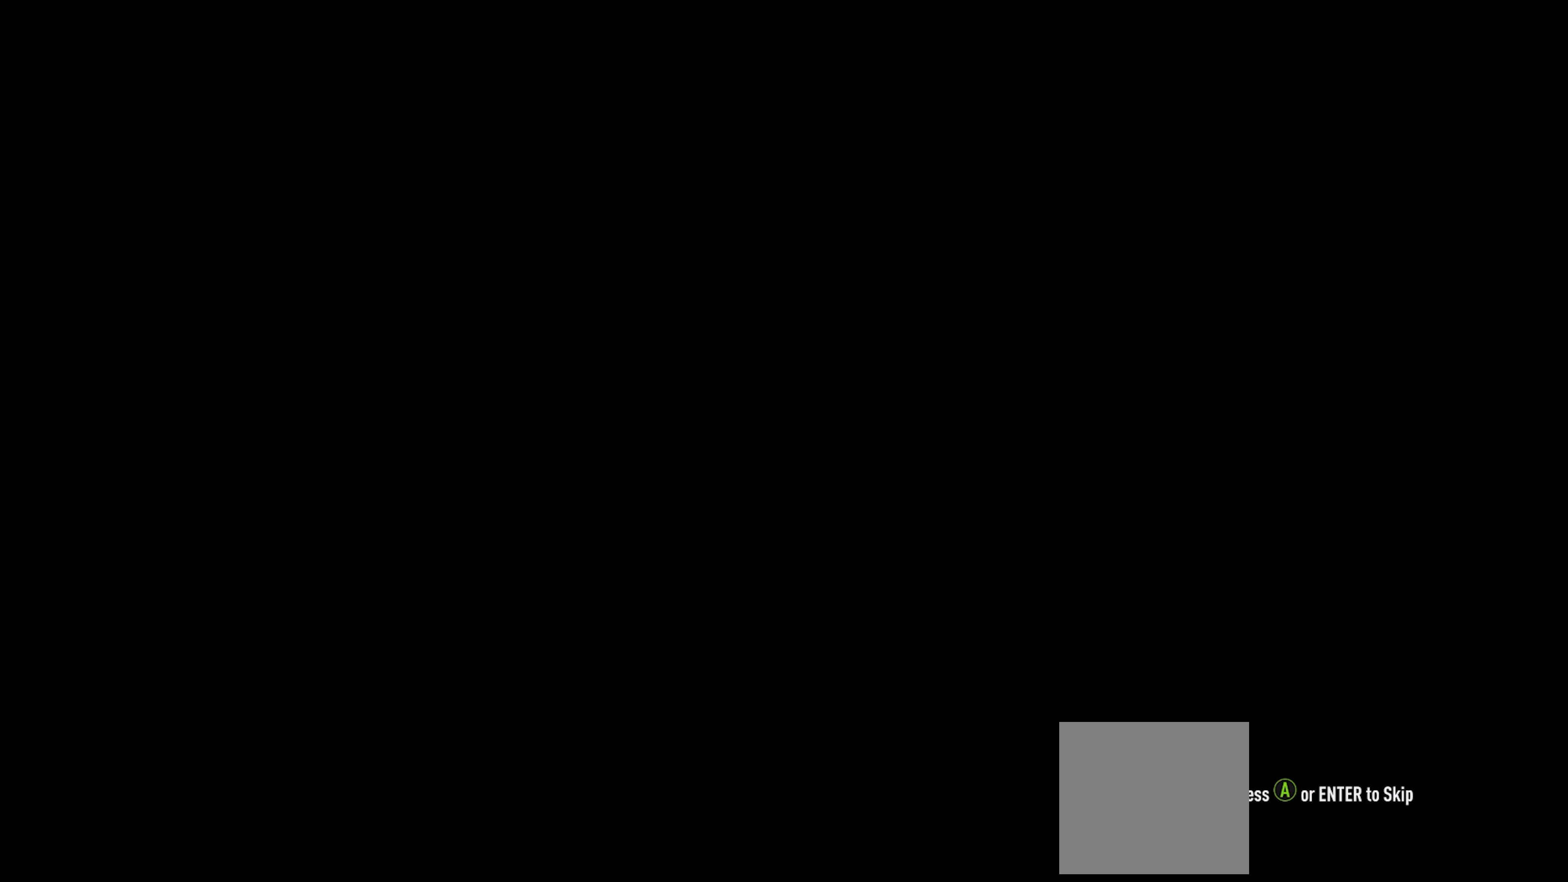
{"buttons": [], "right_stick": "center", "events": []}
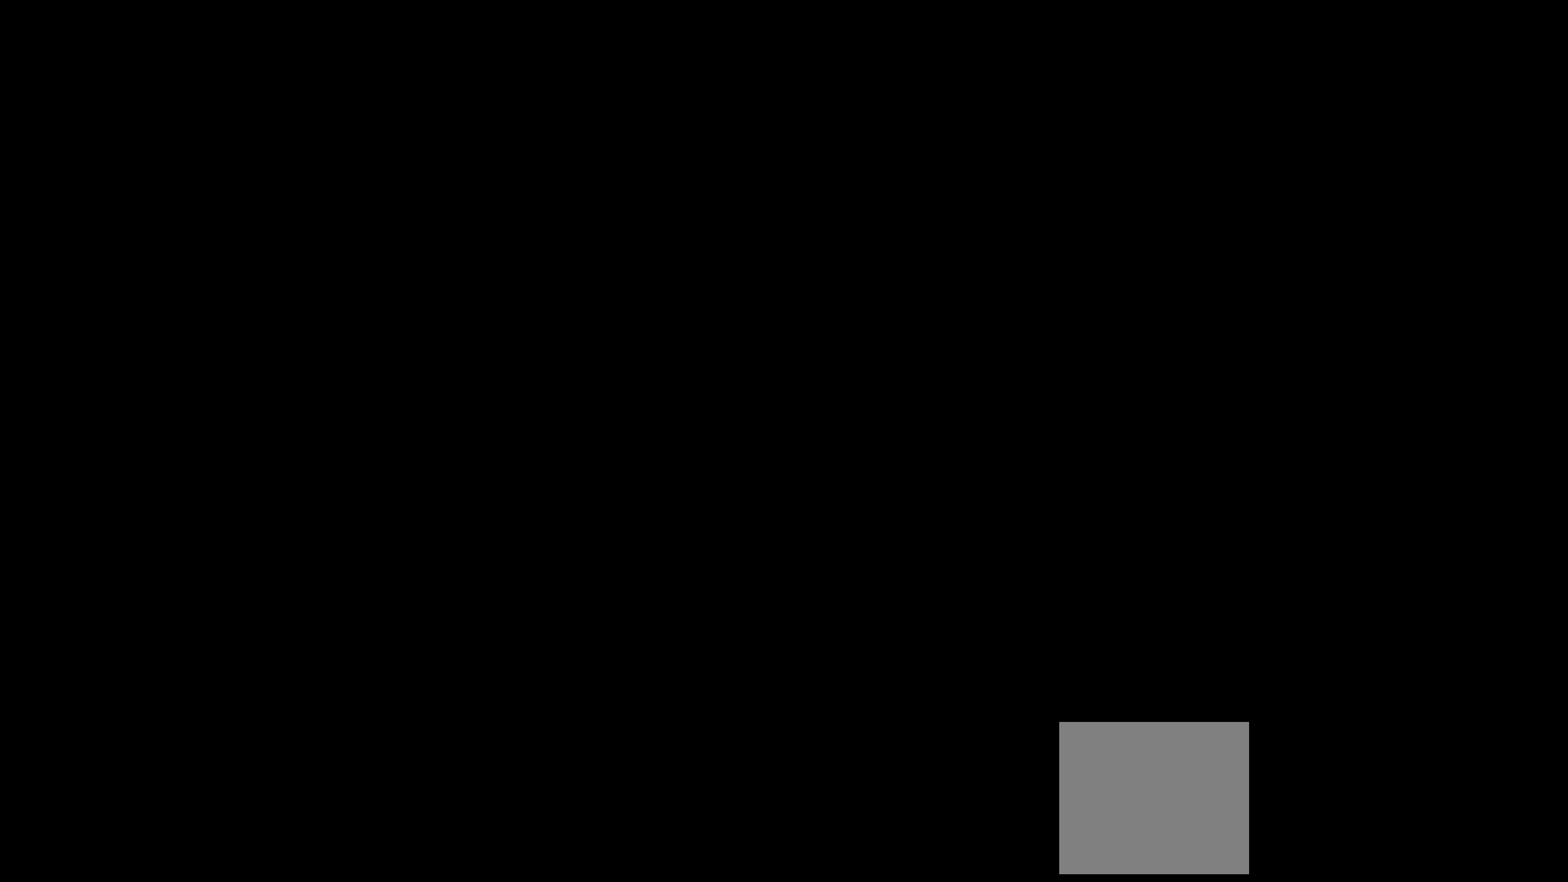
{"buttons": [], "right_stick": "center", "events": []}
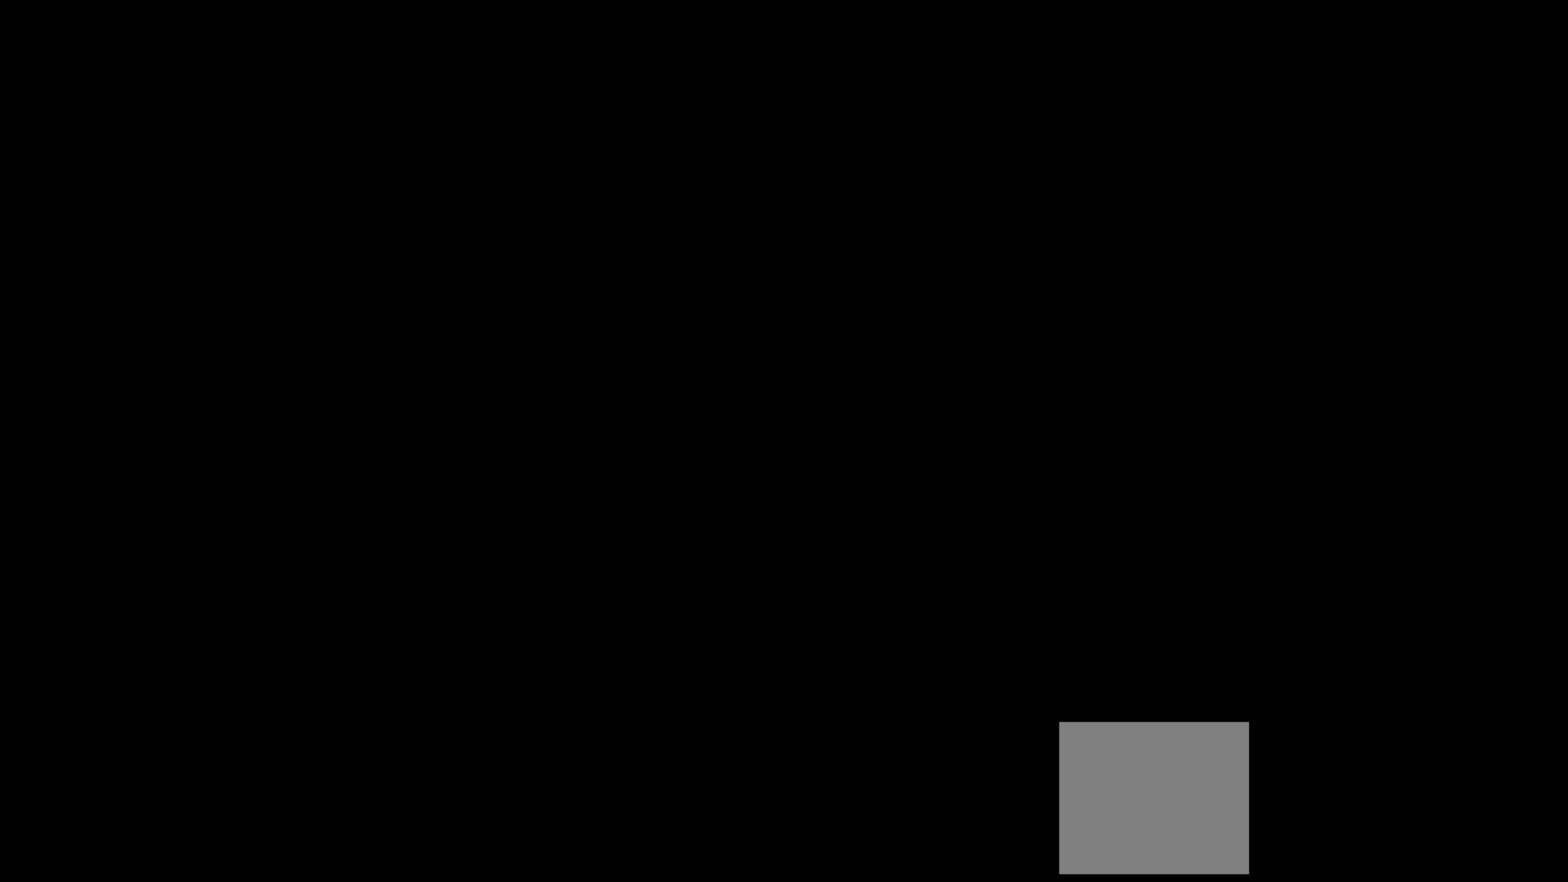
{"buttons": [], "right_stick": "center", "events": []}